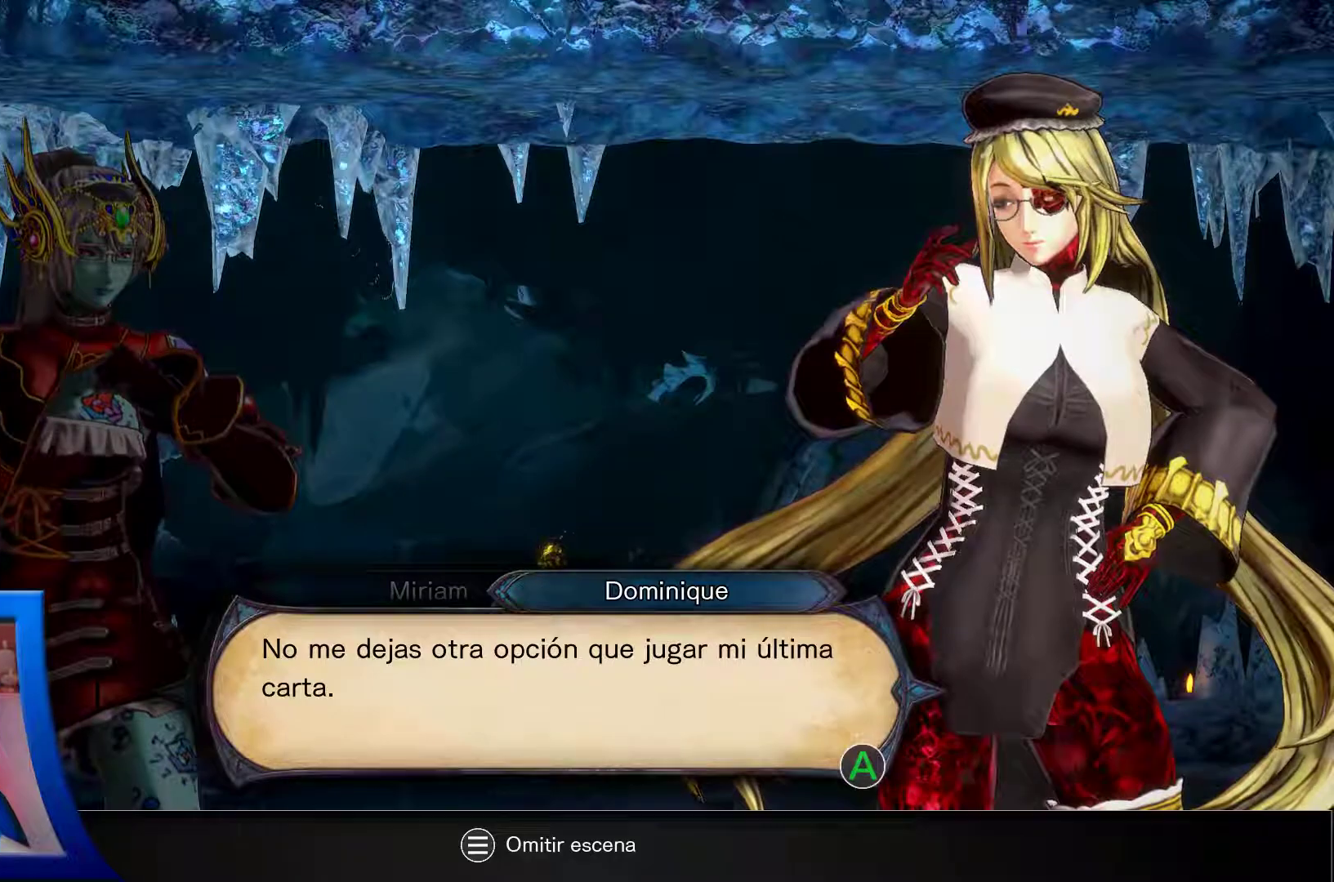
Gameplay with a controller (Xbox layout); each line is a JSON object with the inputs held at the frame after it (dt_ms = milliseconds from this image to that frame). "events" lists button and stick changes between this image and that frame as [ms after this image, input, new state], when the widget could be followed in between. Not read: L3 R3.
{"dt_ms": 500, "buttons": [], "left_stick": "center", "right_stick": "center", "events": [[117, "A", "up"]]}
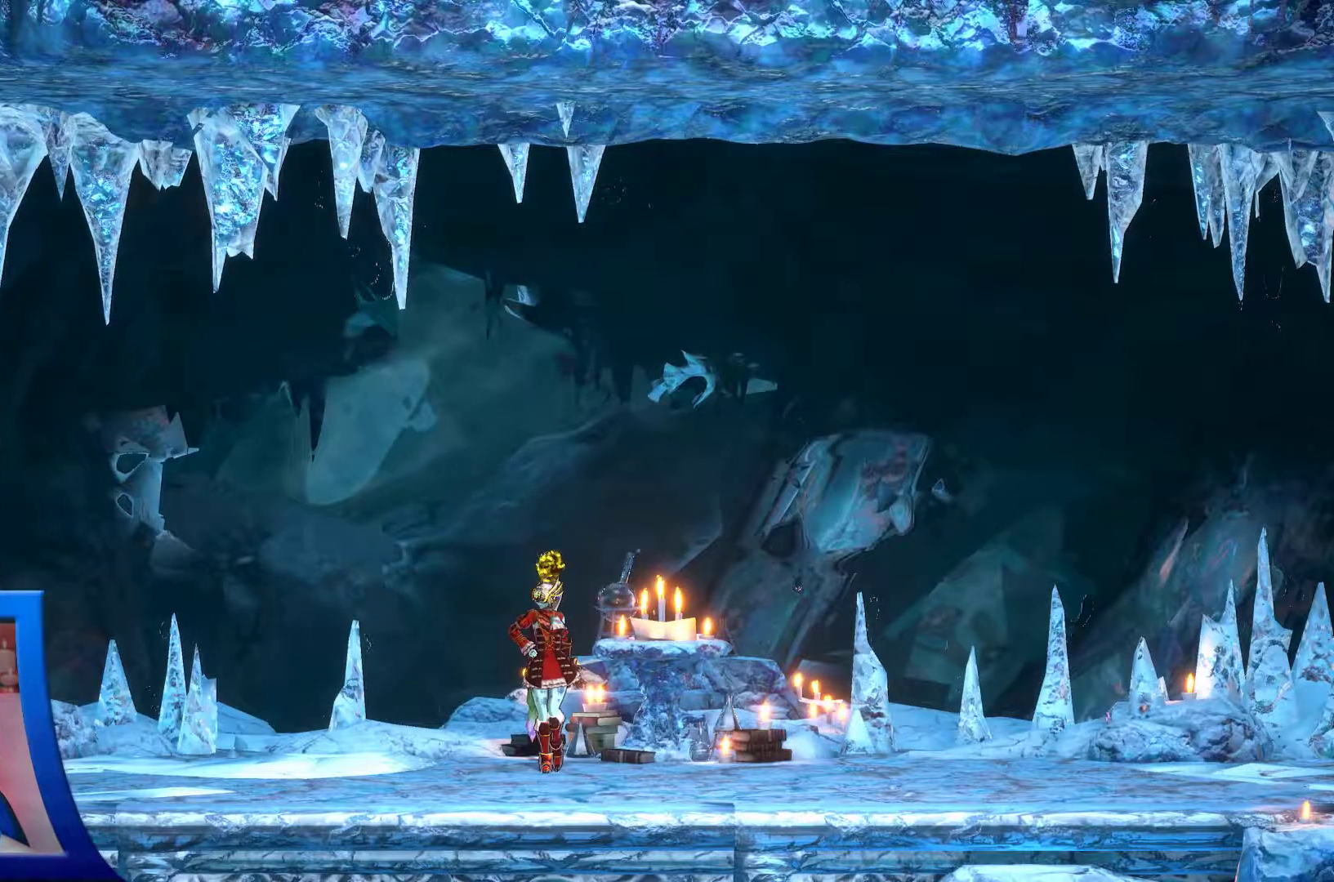
{"dt_ms": 500, "buttons": [], "left_stick": "center", "right_stick": "center", "events": []}
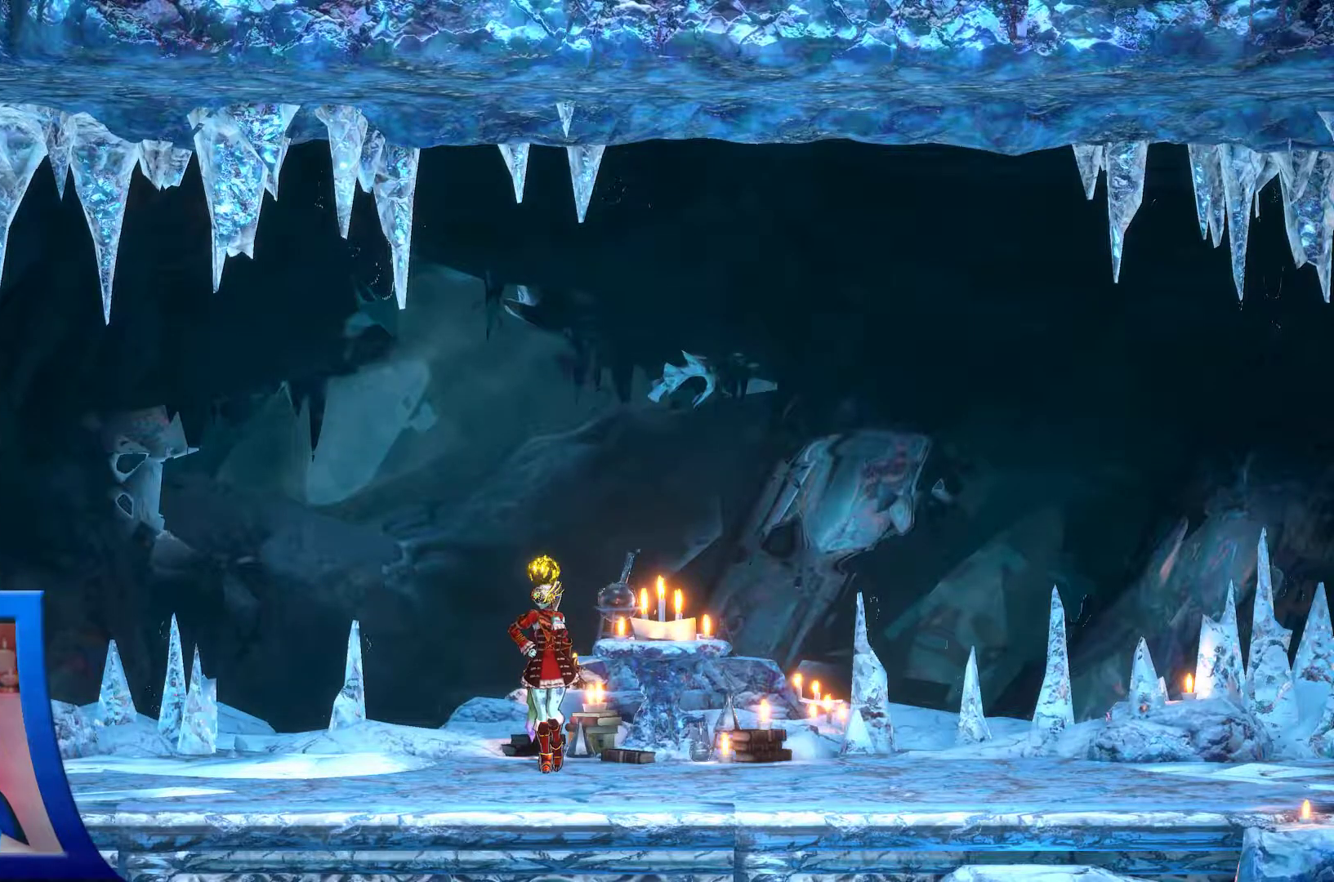
{"dt_ms": 500, "buttons": [], "left_stick": "center", "right_stick": "center", "events": []}
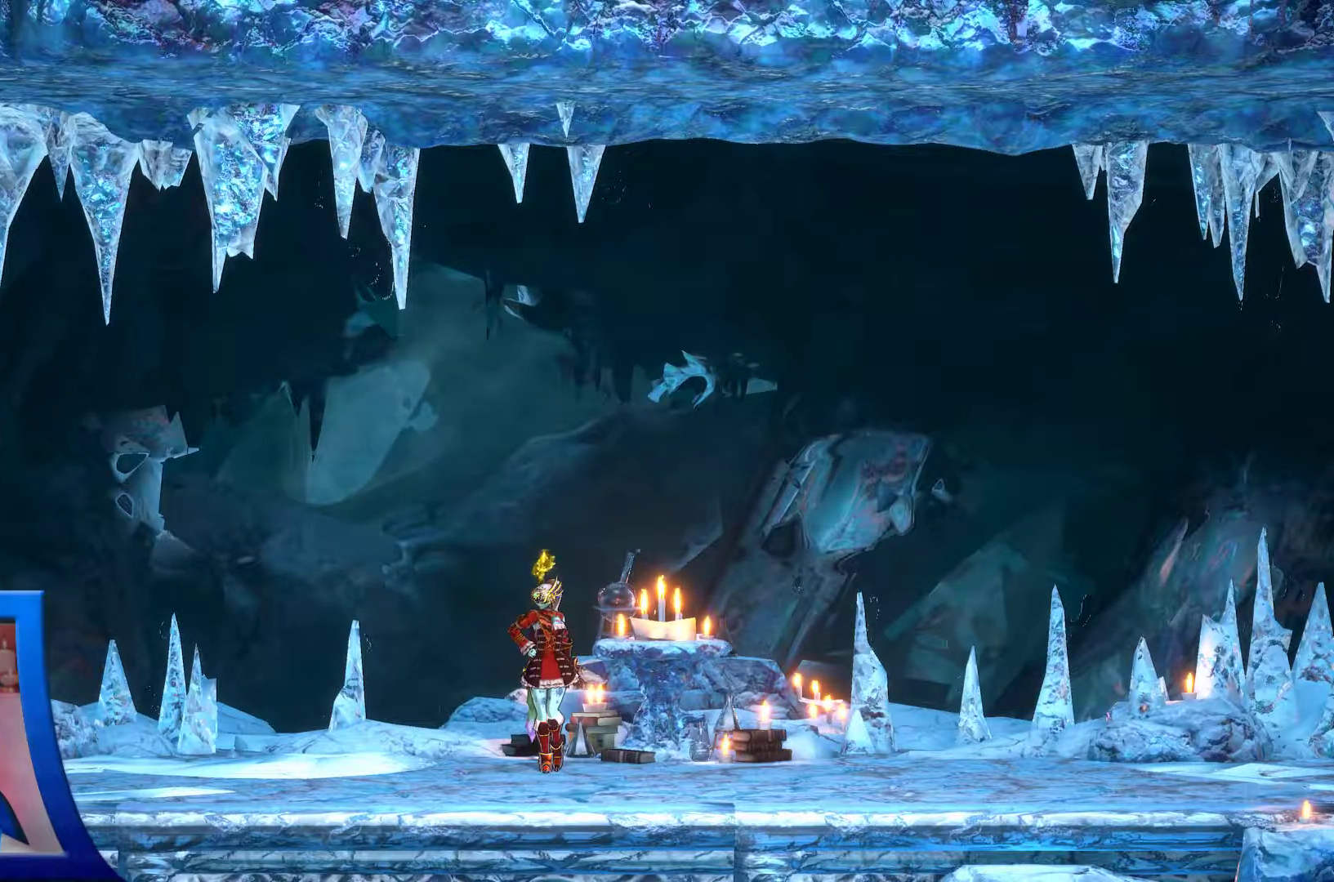
{"dt_ms": 500, "buttons": ["A"], "left_stick": "center", "right_stick": "center", "events": [[283, "B", "down"], [350, "B", "up"], [383, "A", "down"]]}
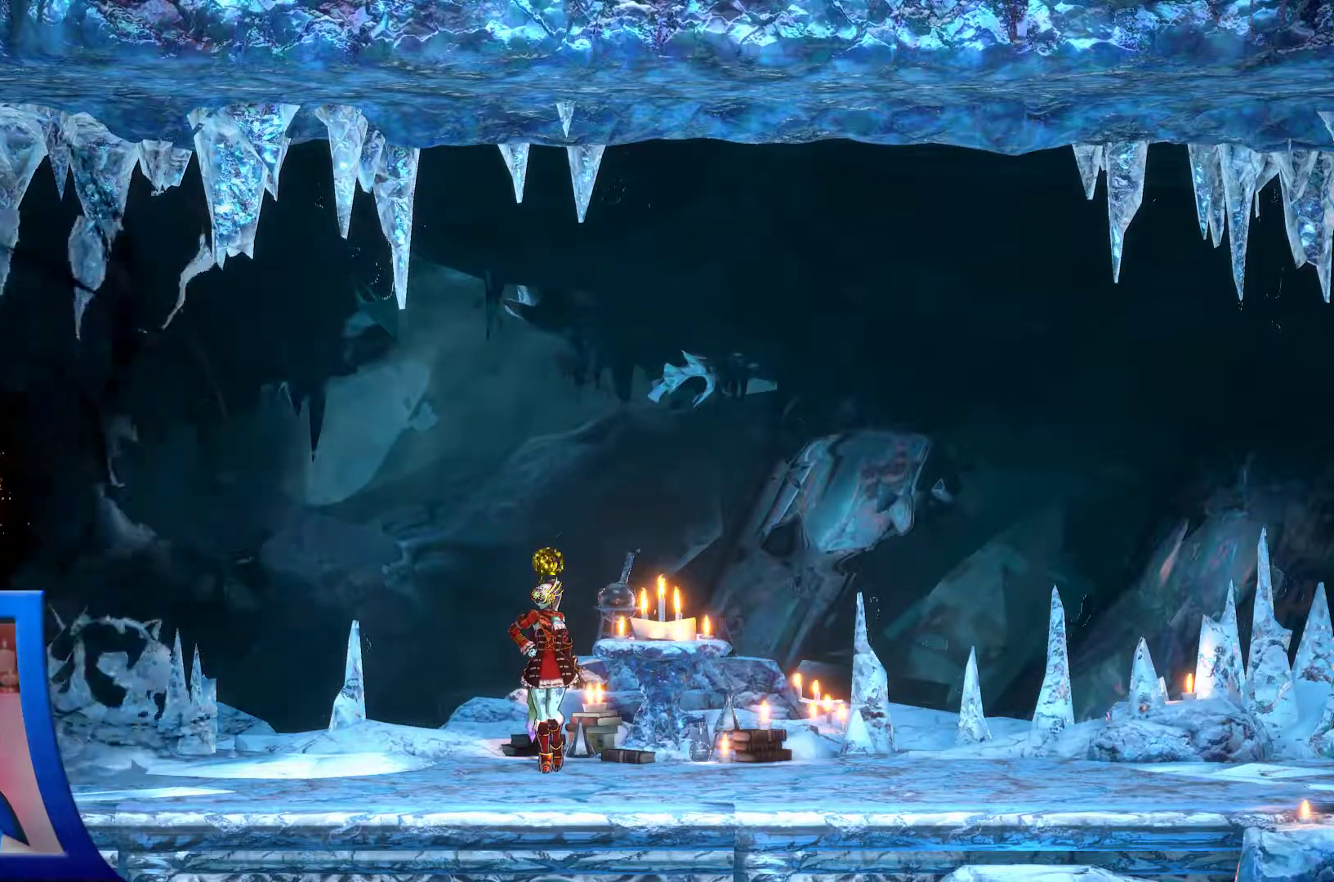
{"dt_ms": 1000, "buttons": [], "left_stick": "center", "right_stick": "center"}
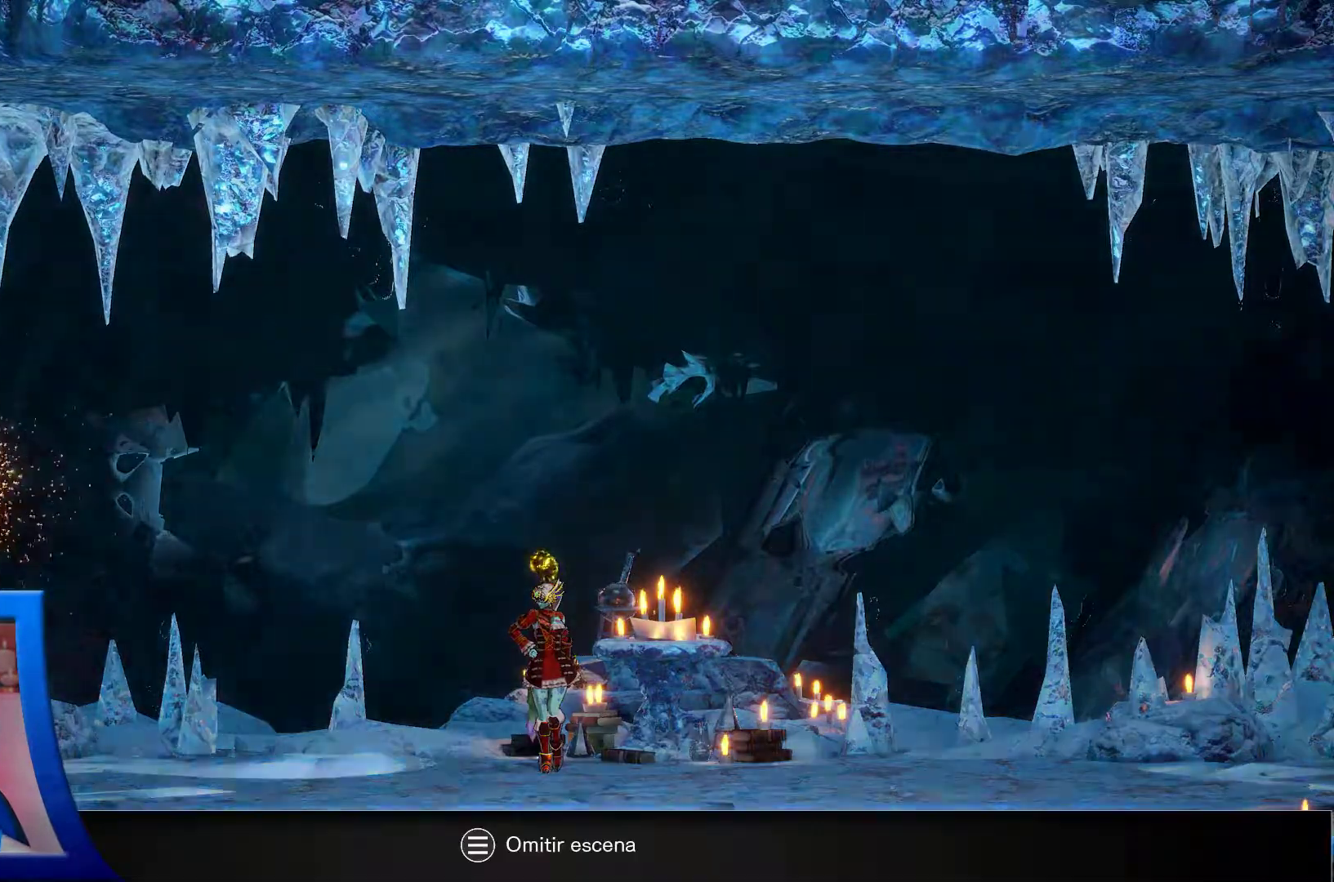
{"dt_ms": 500, "buttons": [], "left_stick": "center", "right_stick": "center", "events": [[233, "A", "down"], [350, "A", "up"], [417, "START", "down"], [433, "START", "up"]]}
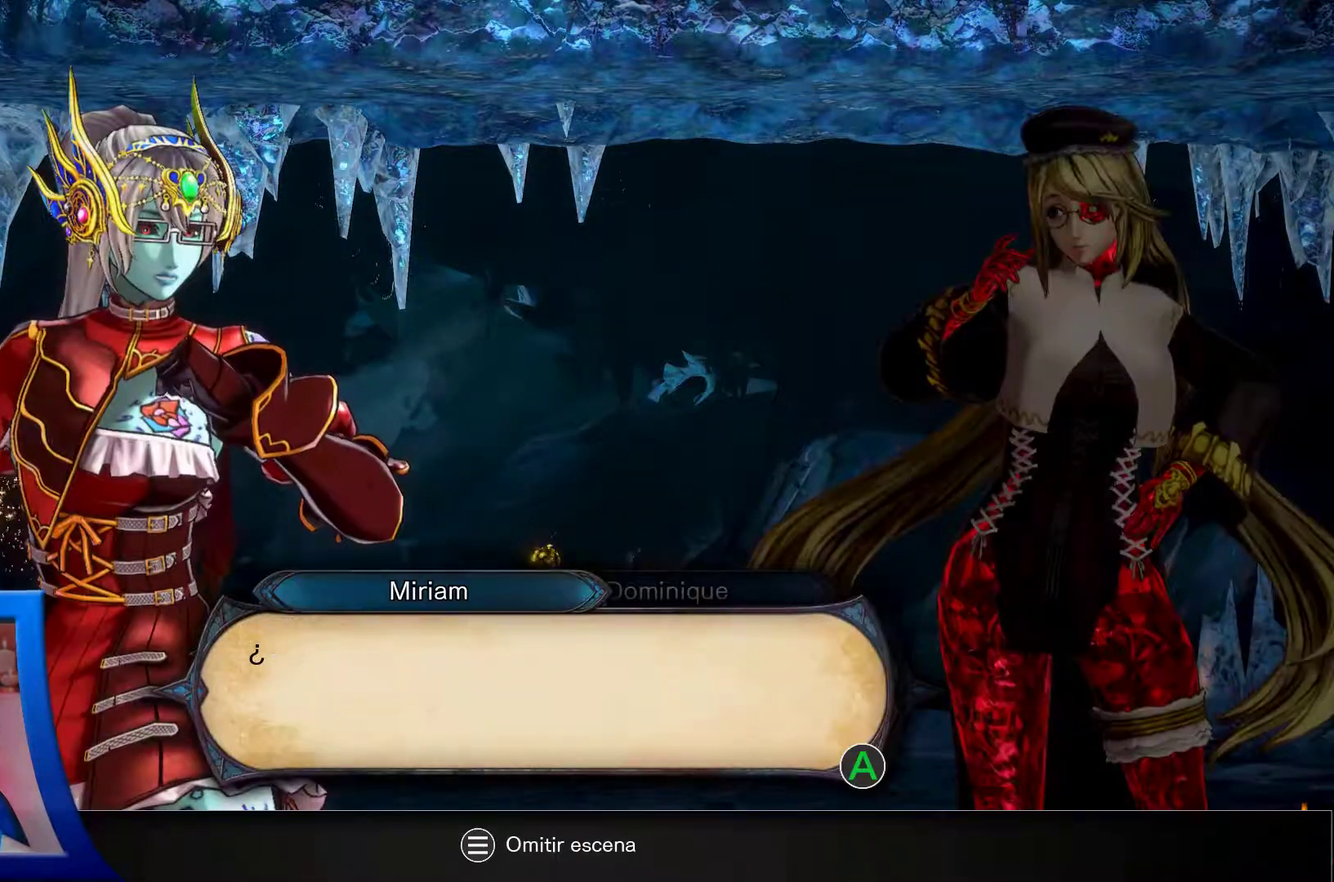
{"dt_ms": 500, "buttons": [], "left_stick": "center", "right_stick": "center", "events": []}
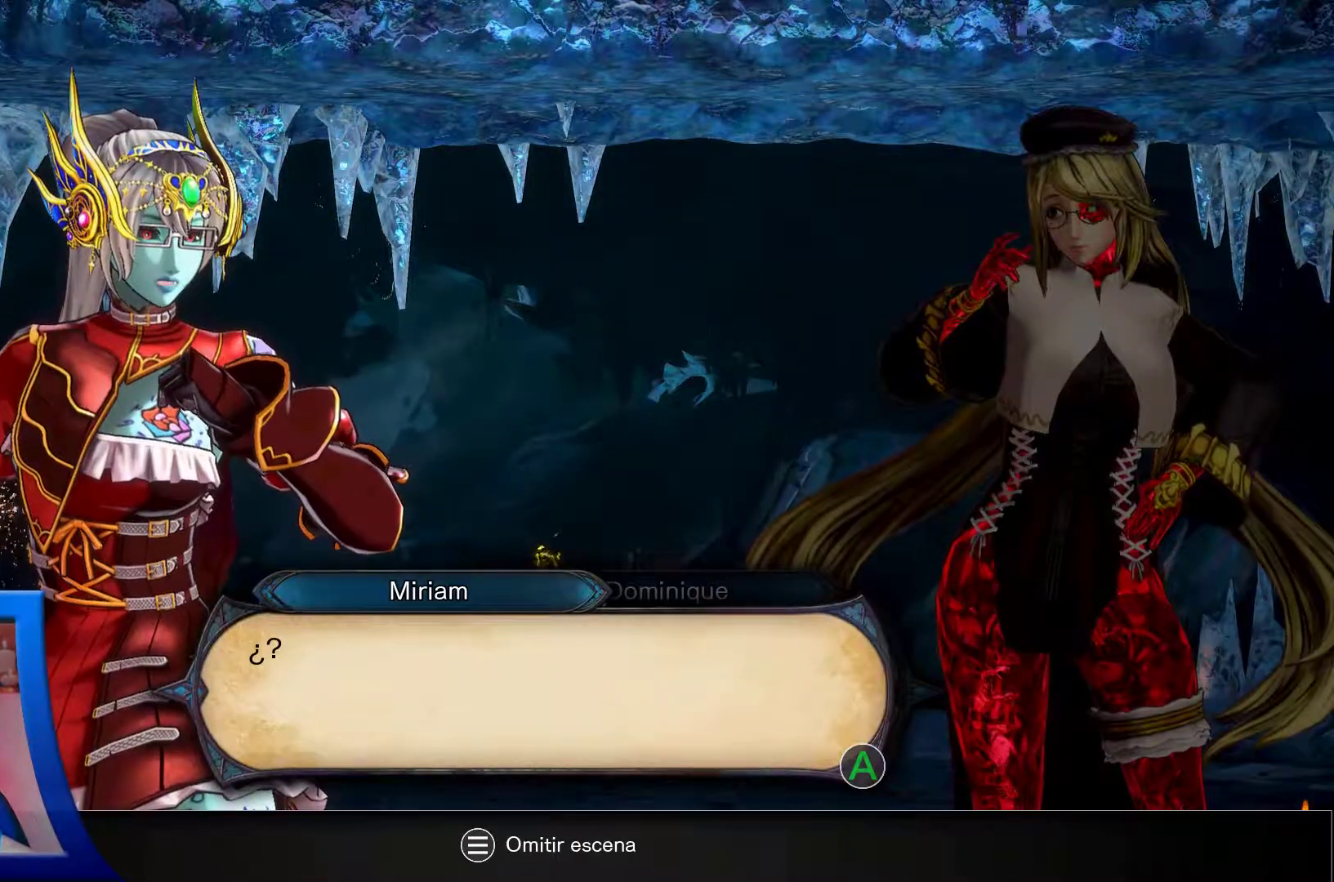
{"dt_ms": 500, "buttons": [], "left_stick": "center", "right_stick": "center", "events": []}
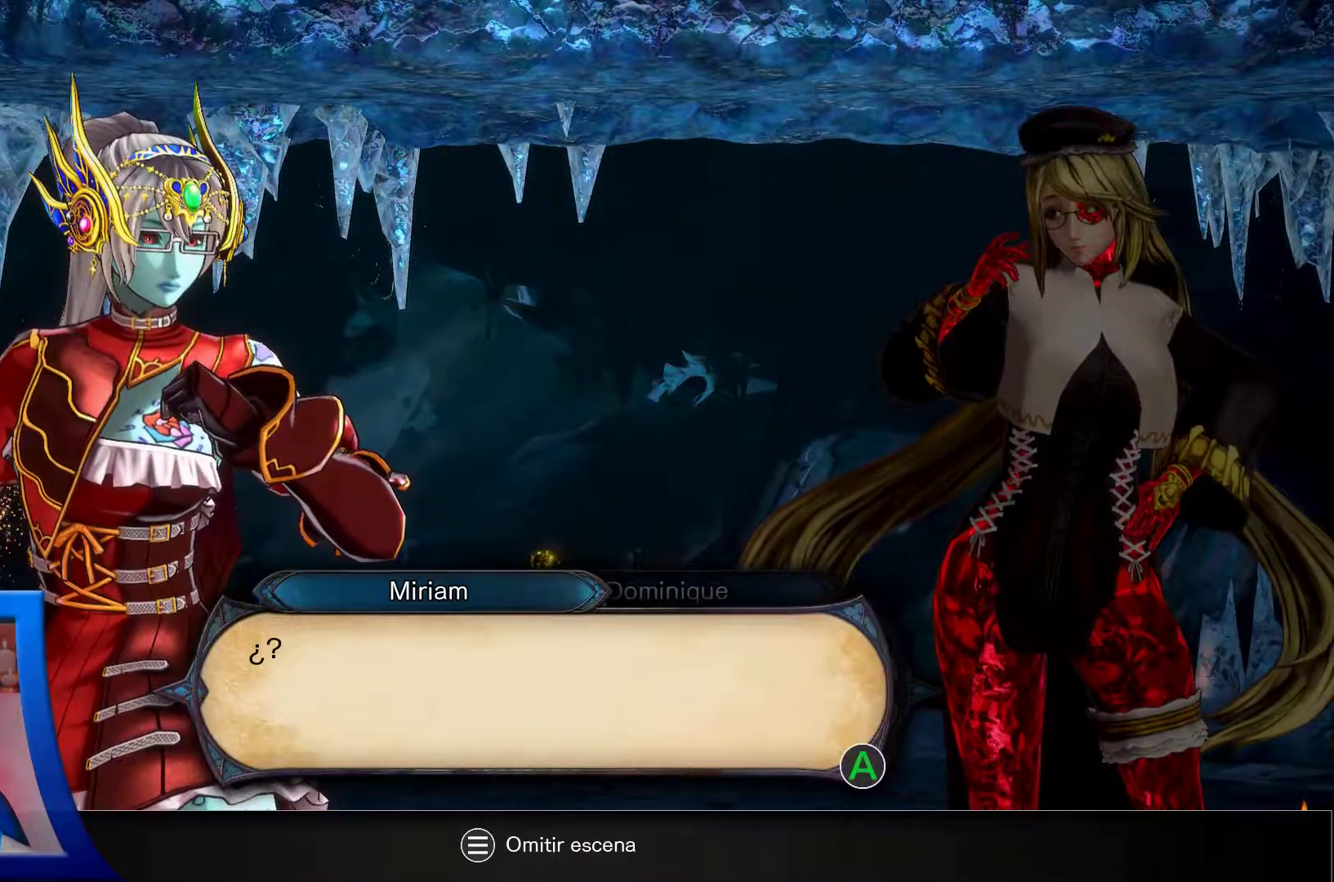
{"dt_ms": 500, "buttons": [], "left_stick": "center", "right_stick": "center", "events": []}
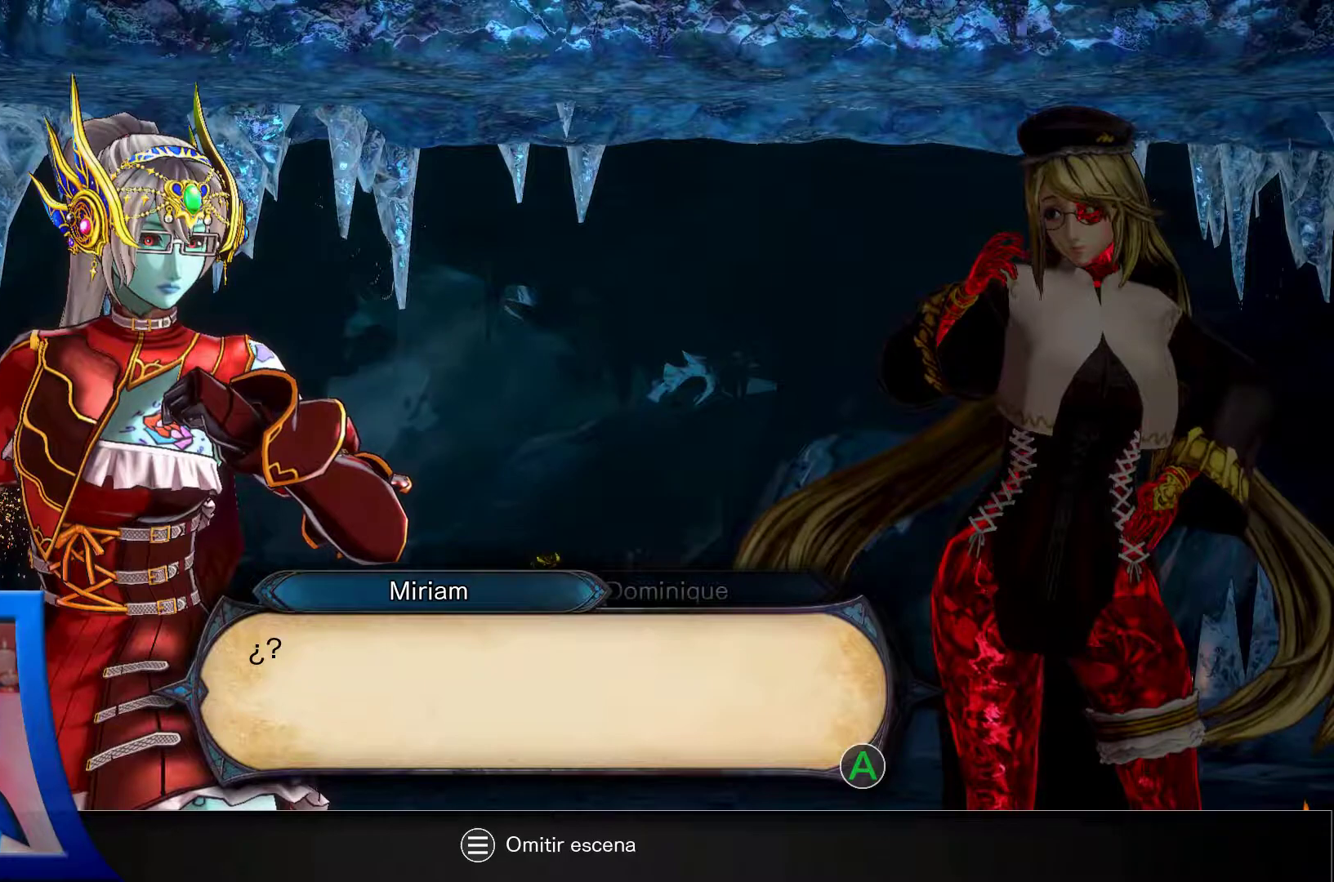
{"dt_ms": 500, "buttons": [], "left_stick": "center", "right_stick": "center", "events": []}
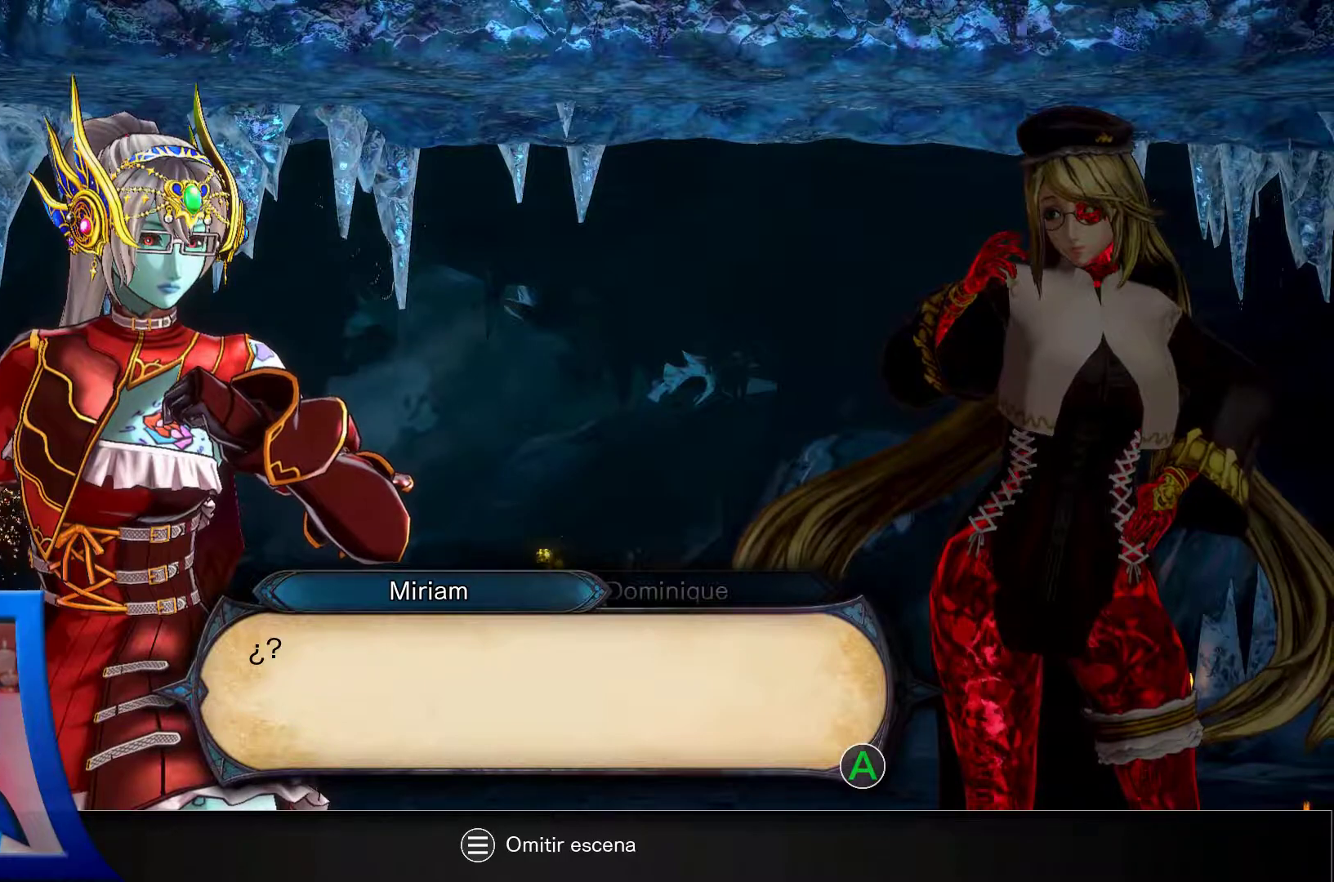
{"dt_ms": 500, "buttons": [], "left_stick": "center", "right_stick": "center", "events": []}
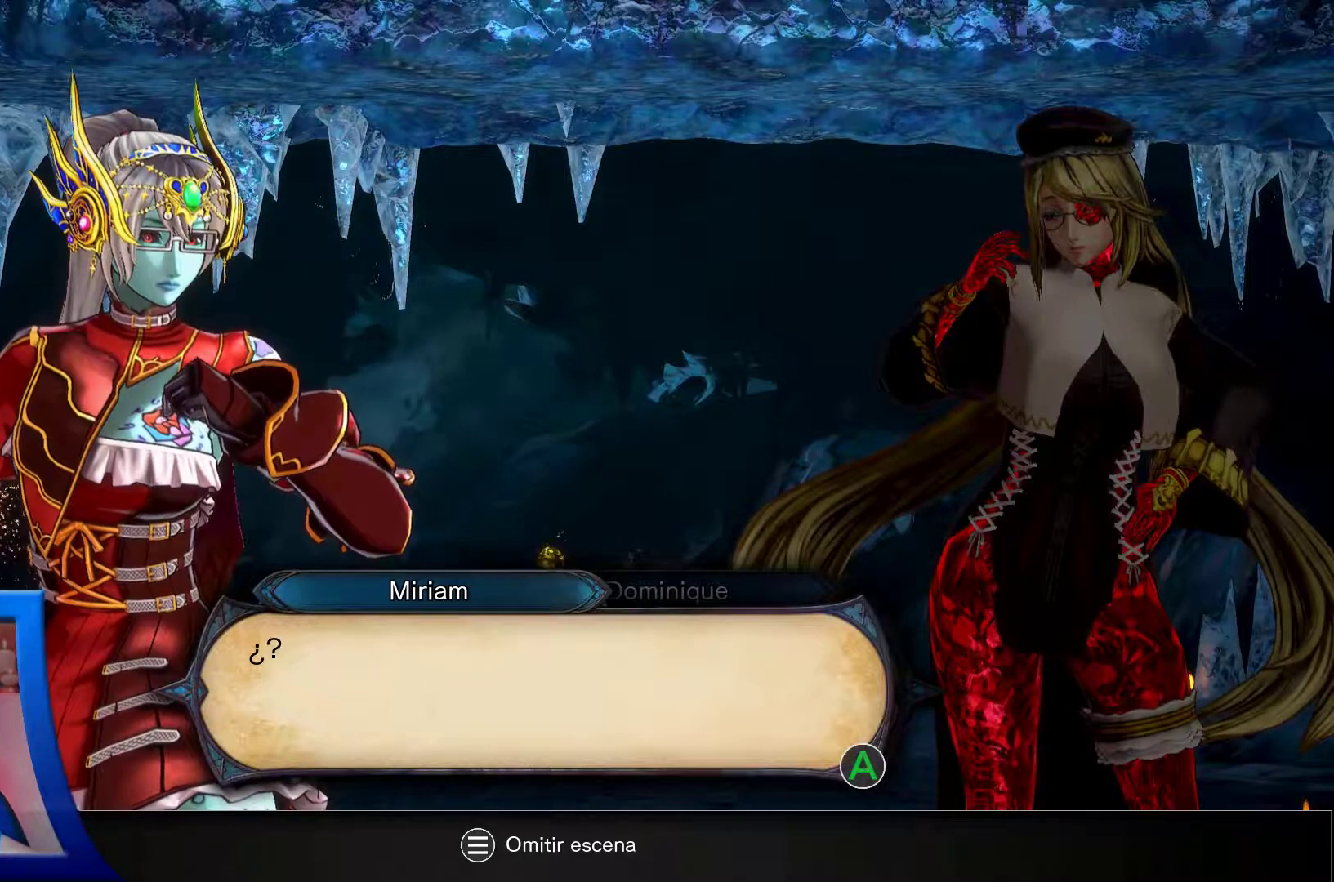
{"dt_ms": 500, "buttons": [], "left_stick": "center", "right_stick": "center", "events": []}
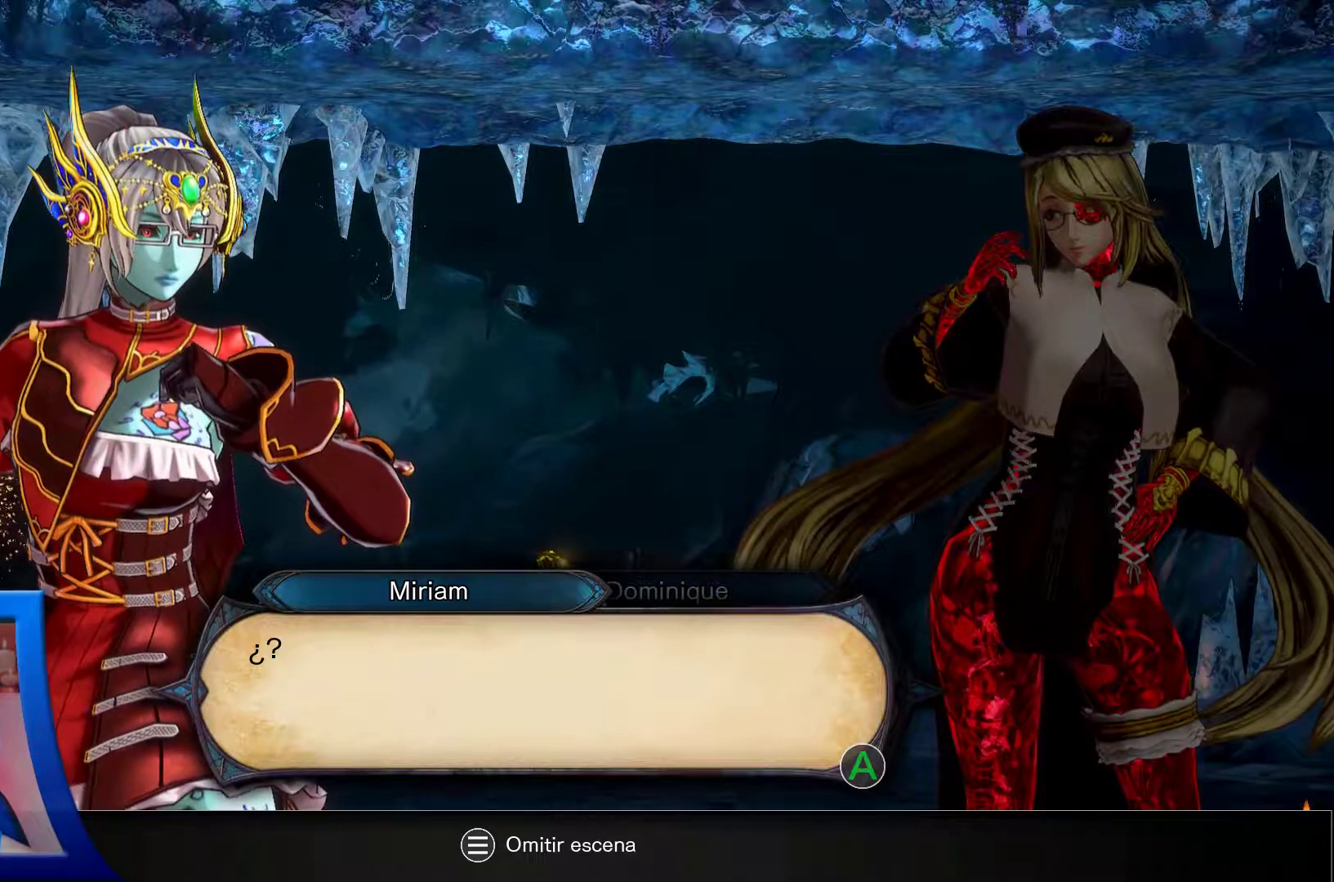
{"dt_ms": 500, "buttons": [], "left_stick": "center", "right_stick": "center", "events": []}
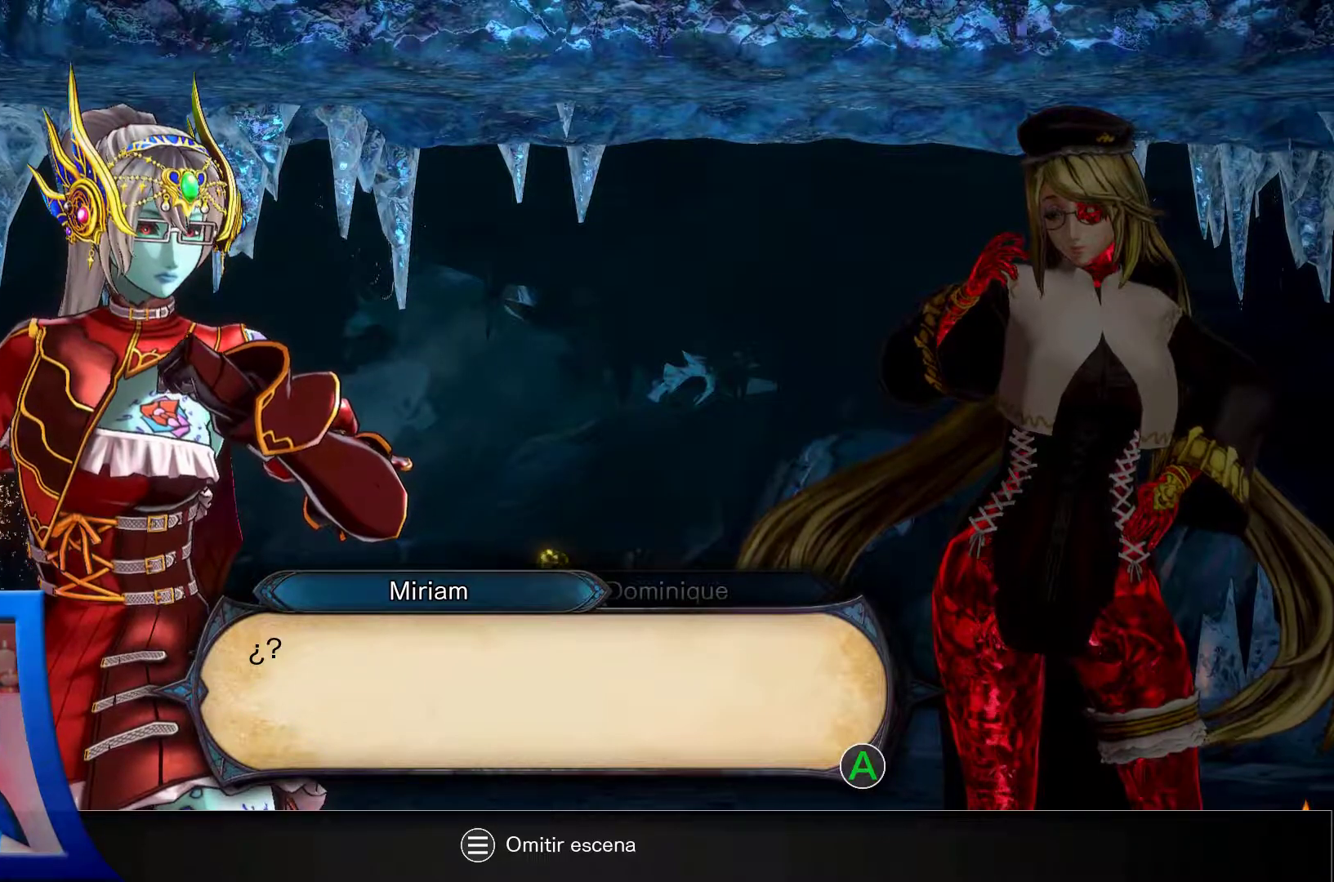
{"dt_ms": 500, "buttons": [], "left_stick": "center", "right_stick": "center", "events": []}
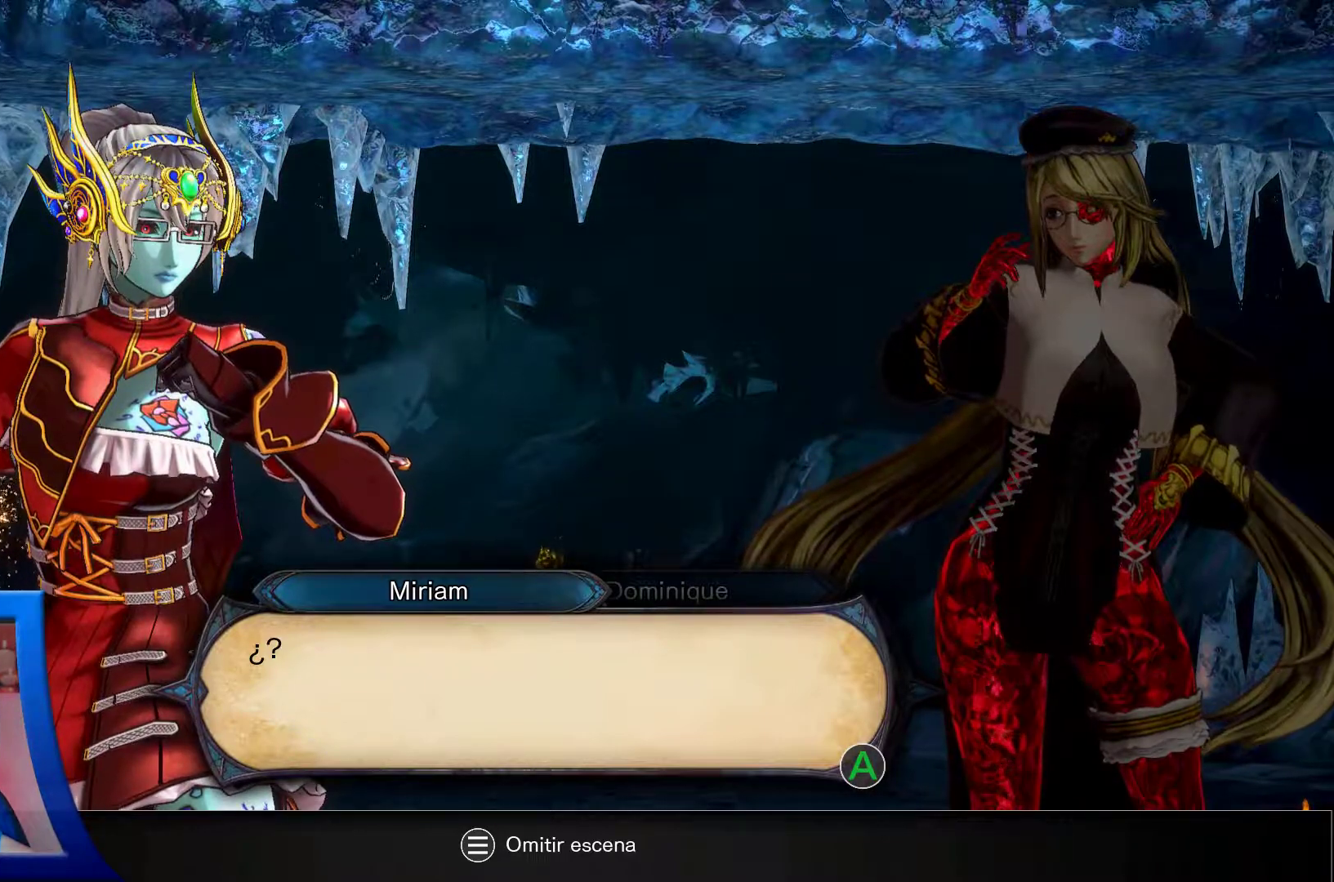
{"dt_ms": 500, "buttons": ["A"], "left_stick": "center", "right_stick": "center", "events": [[500, "A", "down"]]}
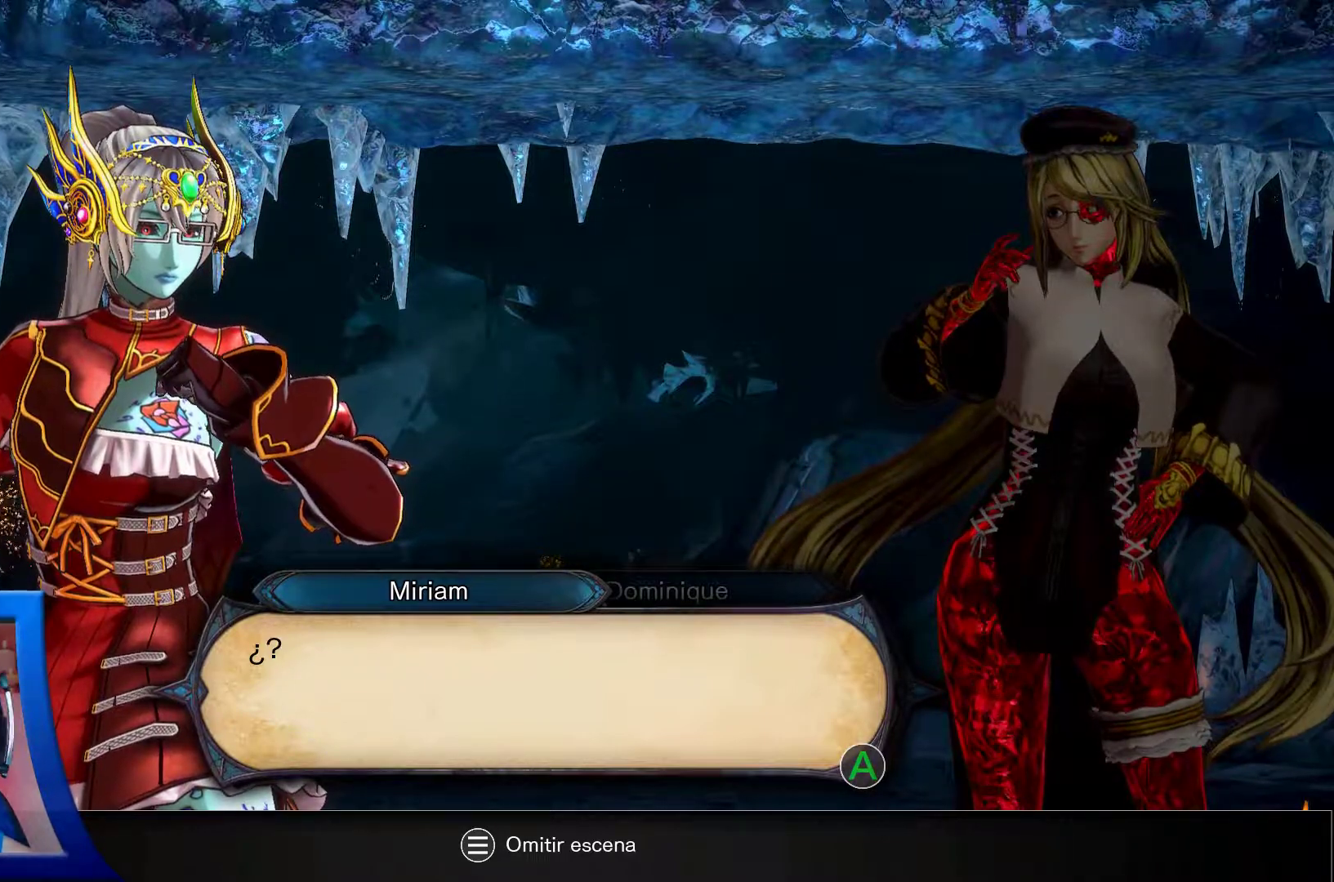
{"dt_ms": 500, "buttons": [], "left_stick": "center", "right_stick": "center", "events": [[67, "A", "up"]]}
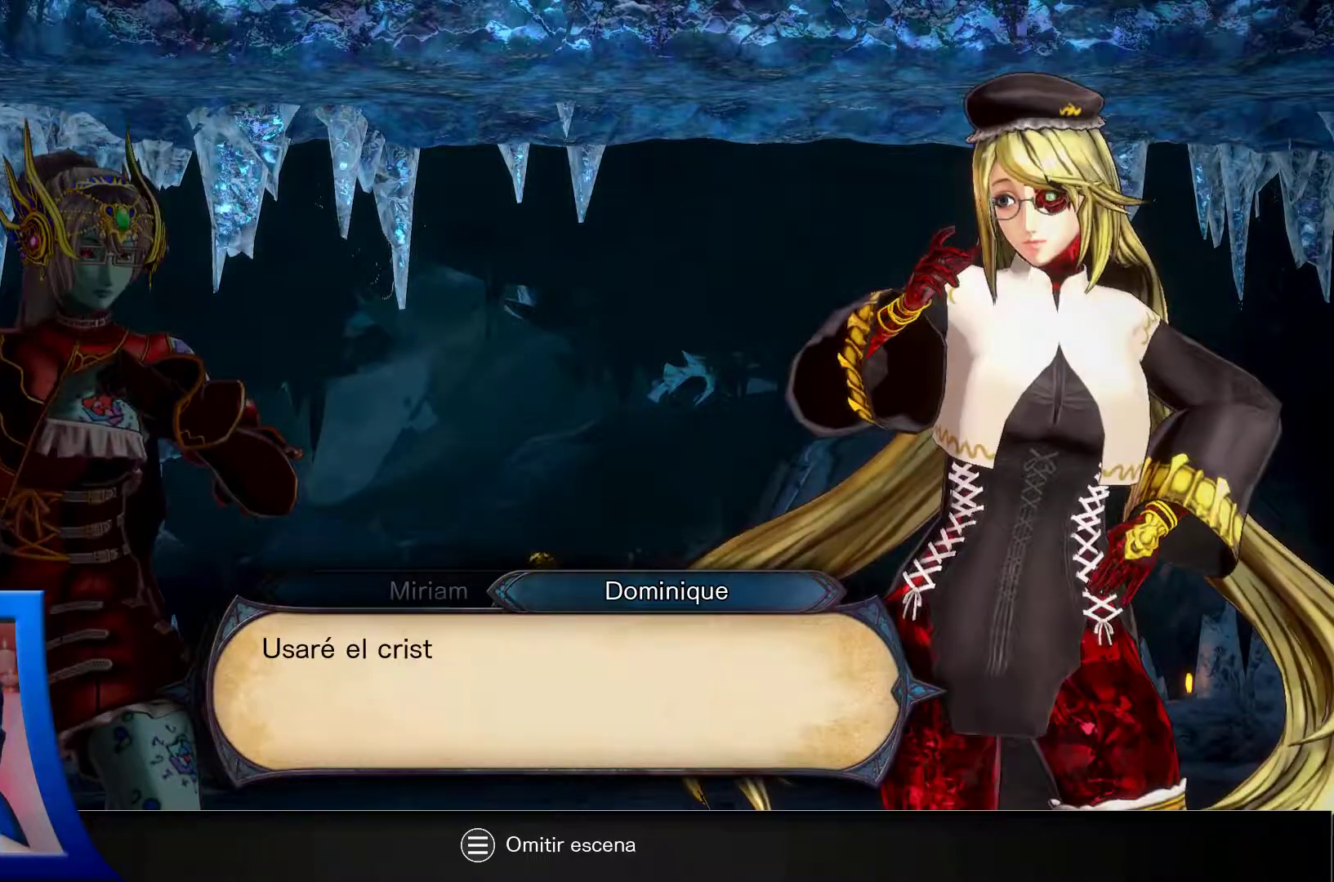
{"dt_ms": 500, "buttons": [], "left_stick": "center", "right_stick": "center", "events": []}
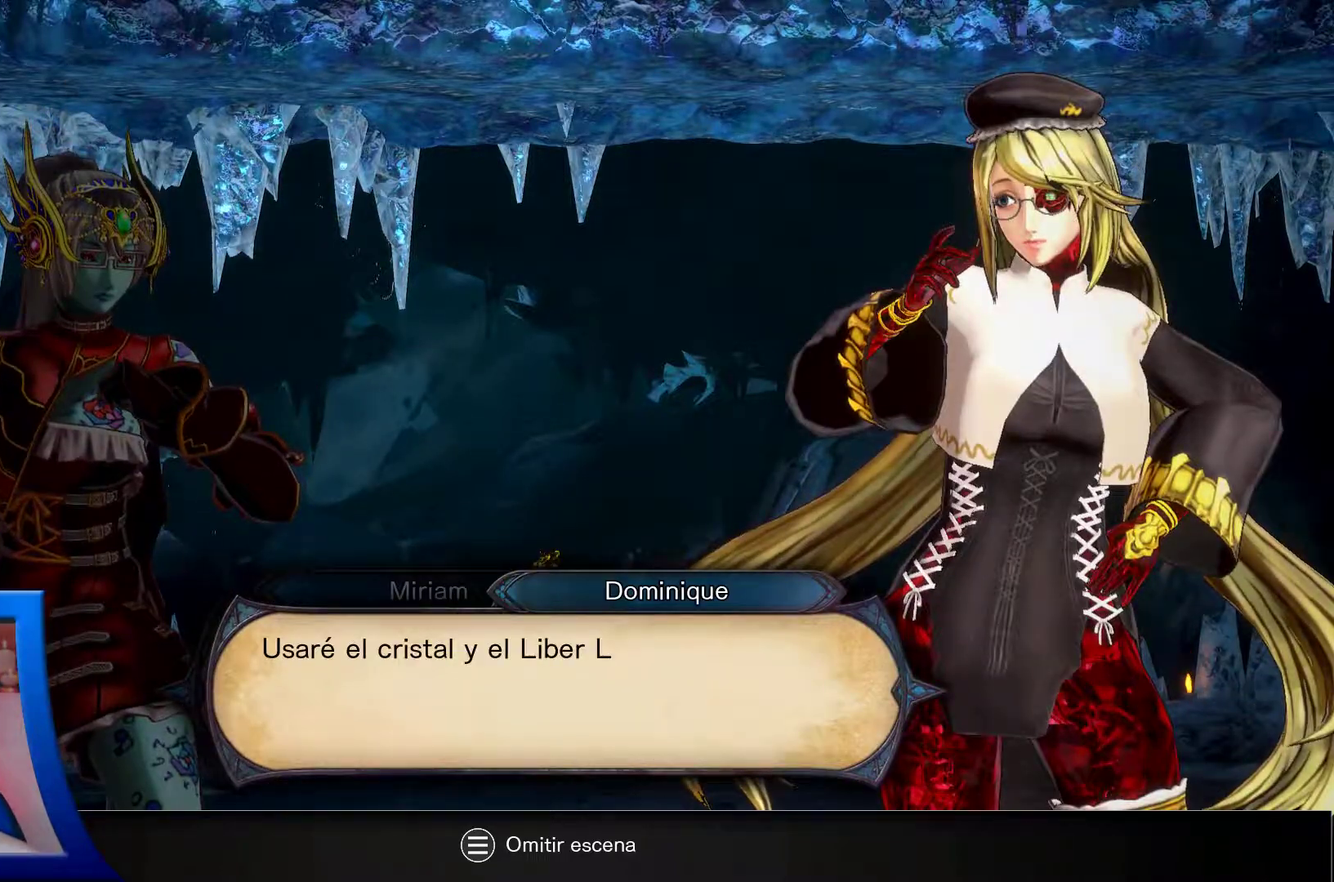
{"dt_ms": 500, "buttons": [], "left_stick": "center", "right_stick": "center", "events": []}
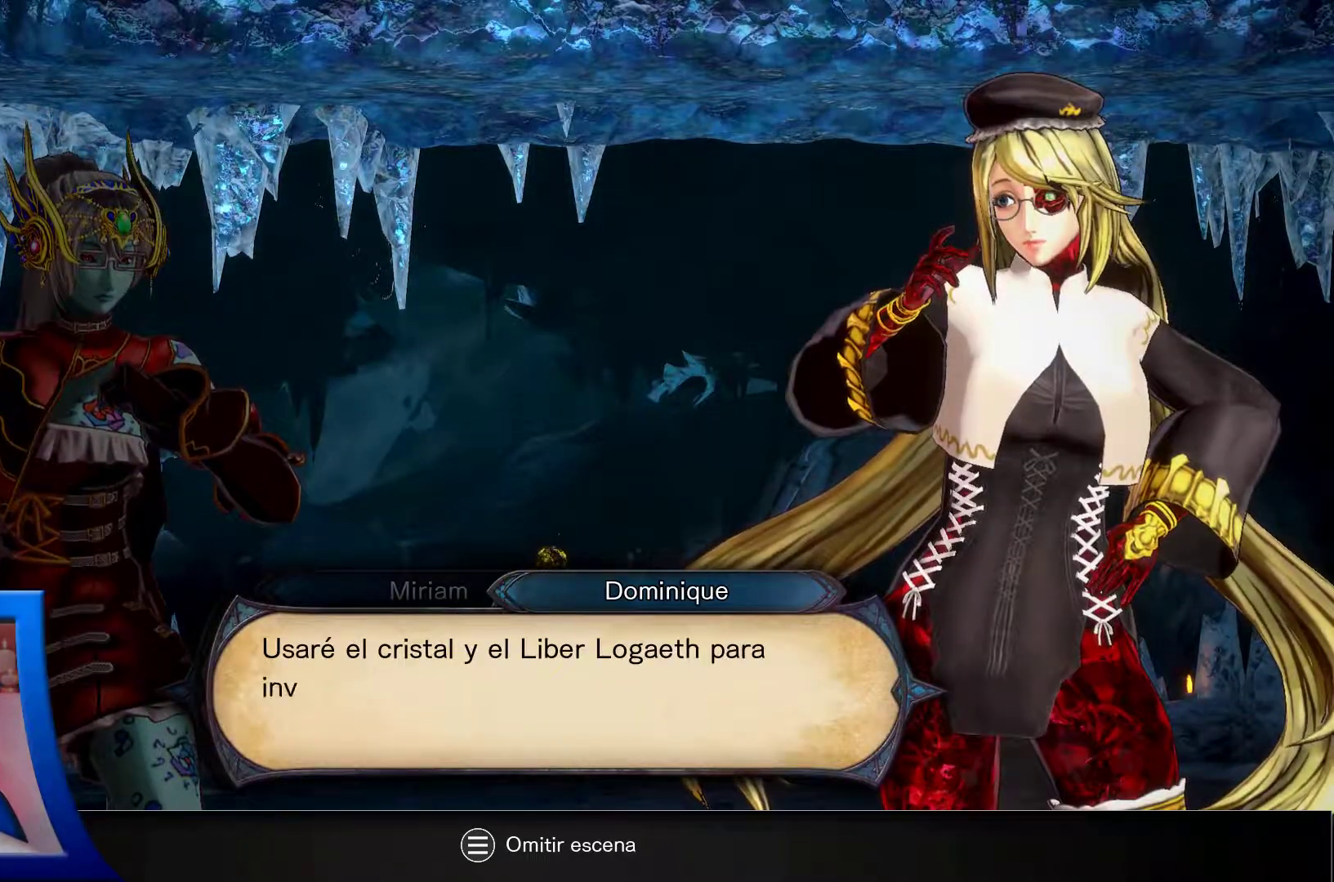
{"dt_ms": 500, "buttons": [], "left_stick": "center", "right_stick": "center", "events": []}
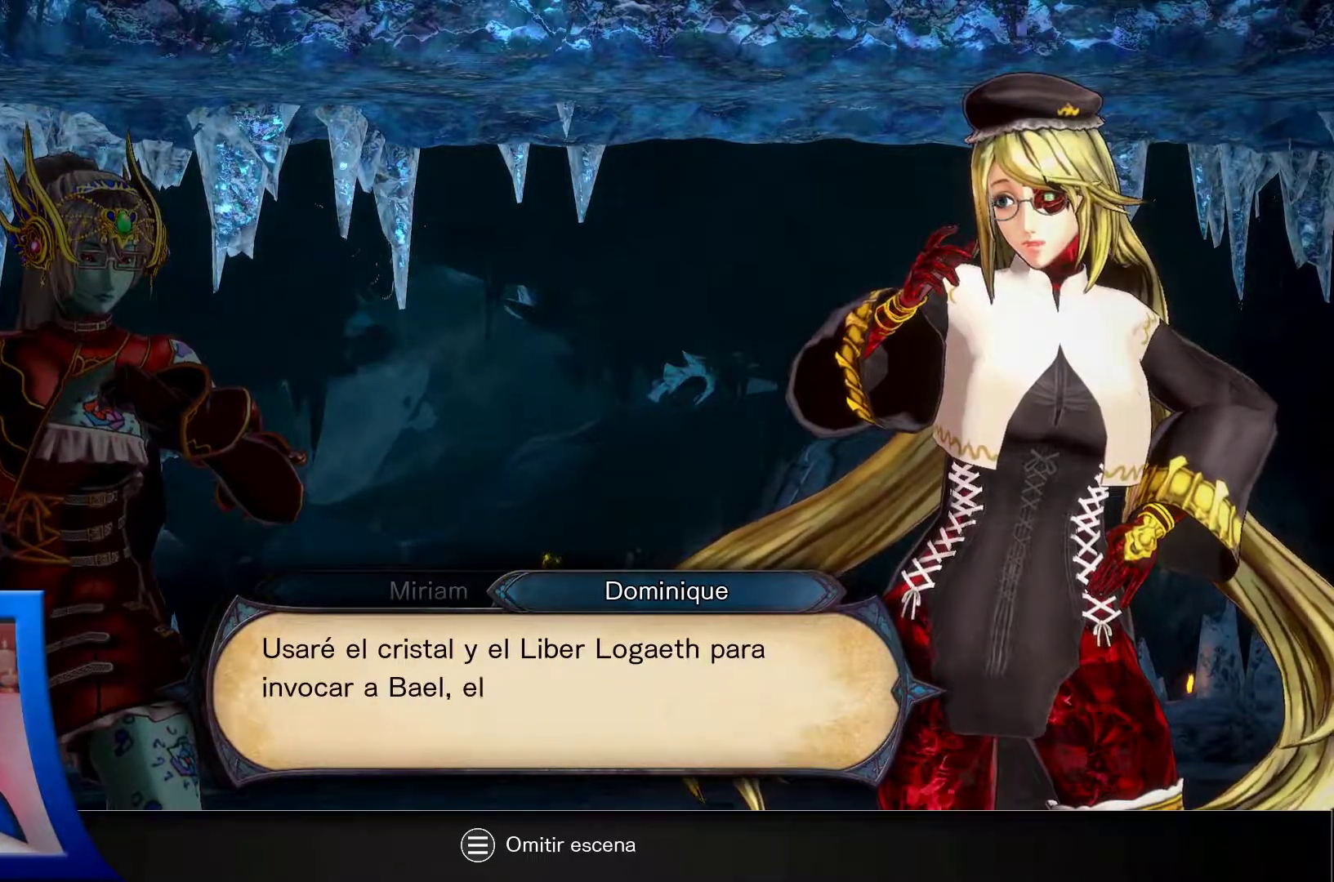
{"dt_ms": 500, "buttons": [], "left_stick": "center", "right_stick": "center", "events": []}
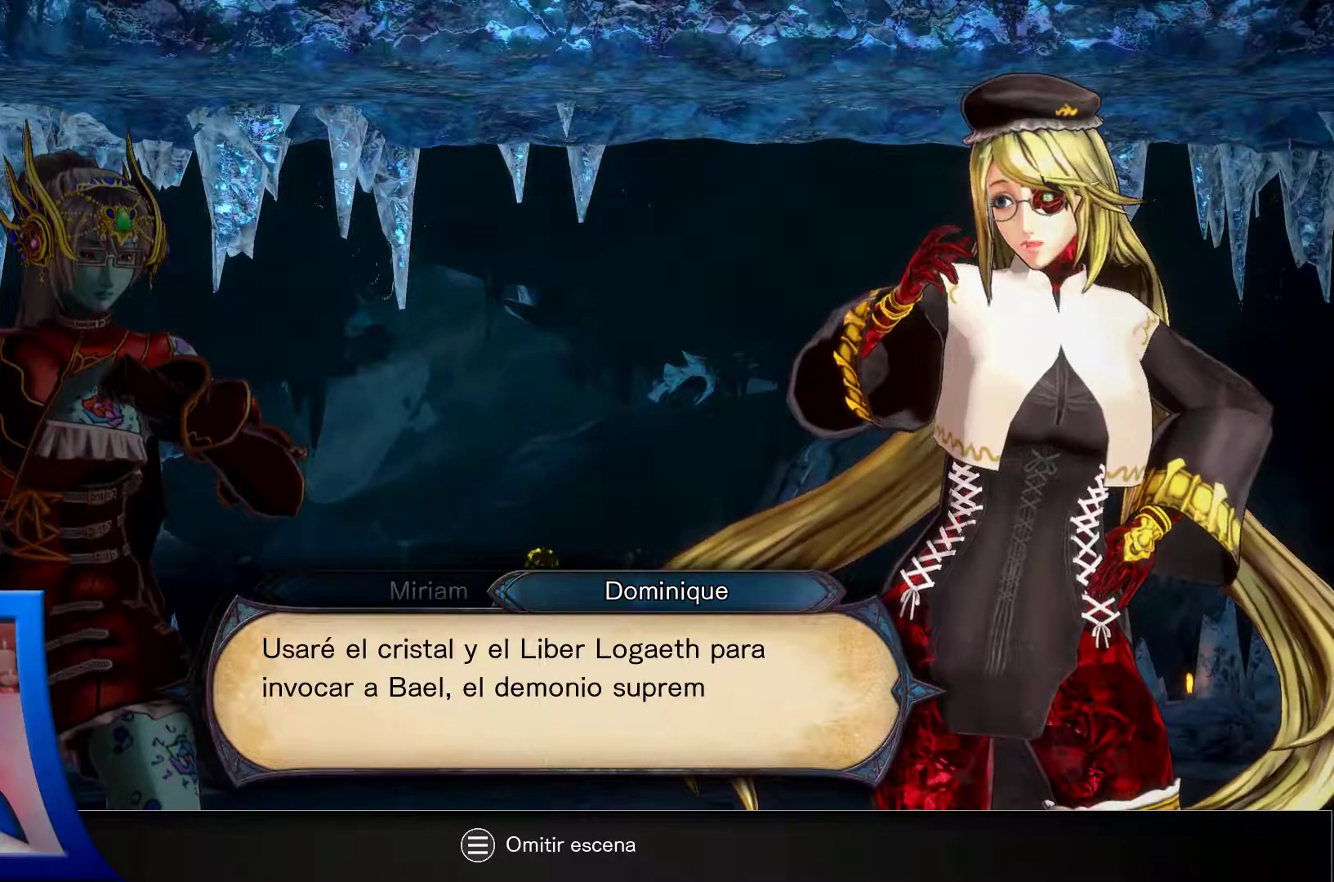
{"dt_ms": 500, "buttons": [], "left_stick": "center", "right_stick": "center", "events": []}
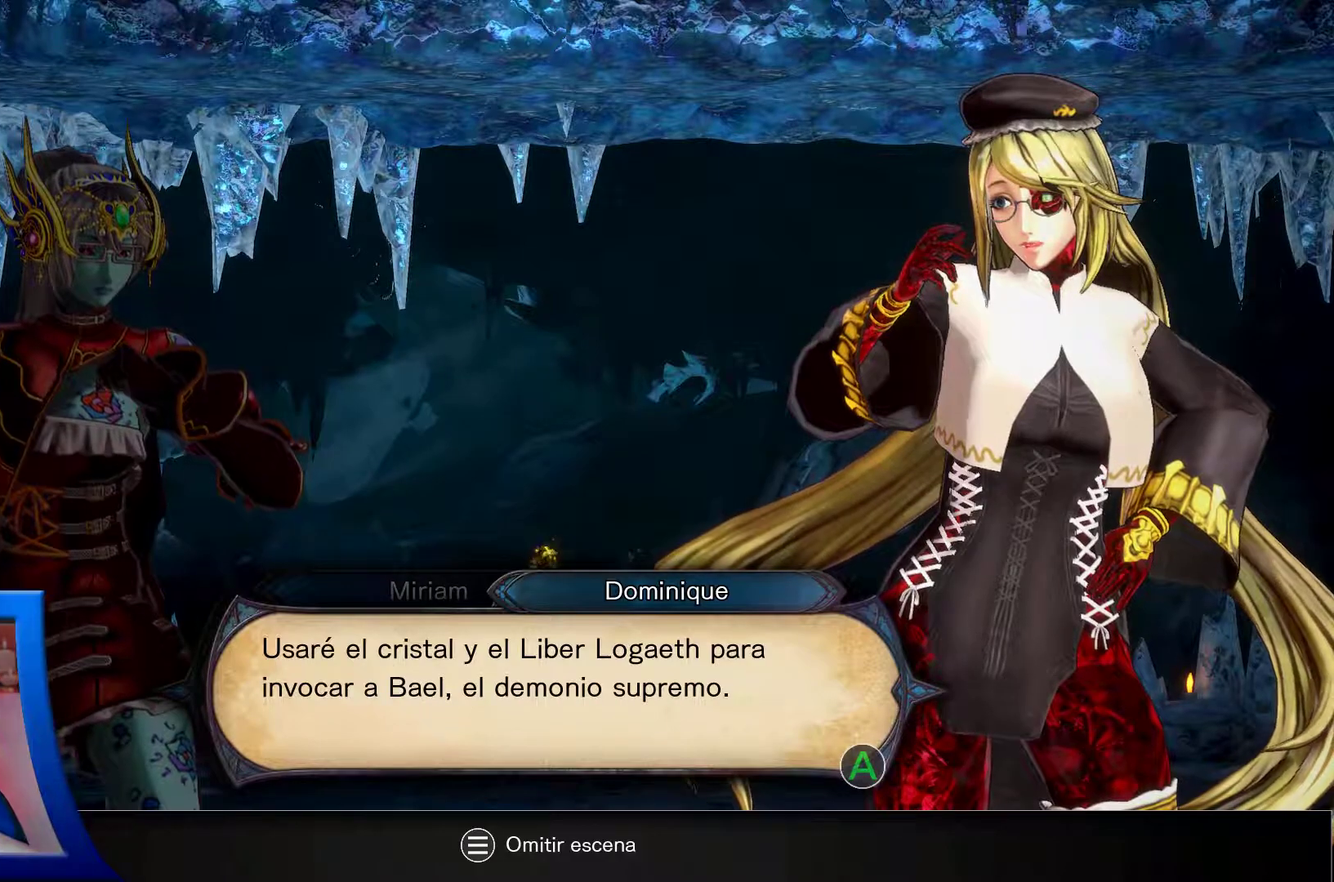
{"dt_ms": 500, "buttons": [], "left_stick": "center", "right_stick": "center", "events": []}
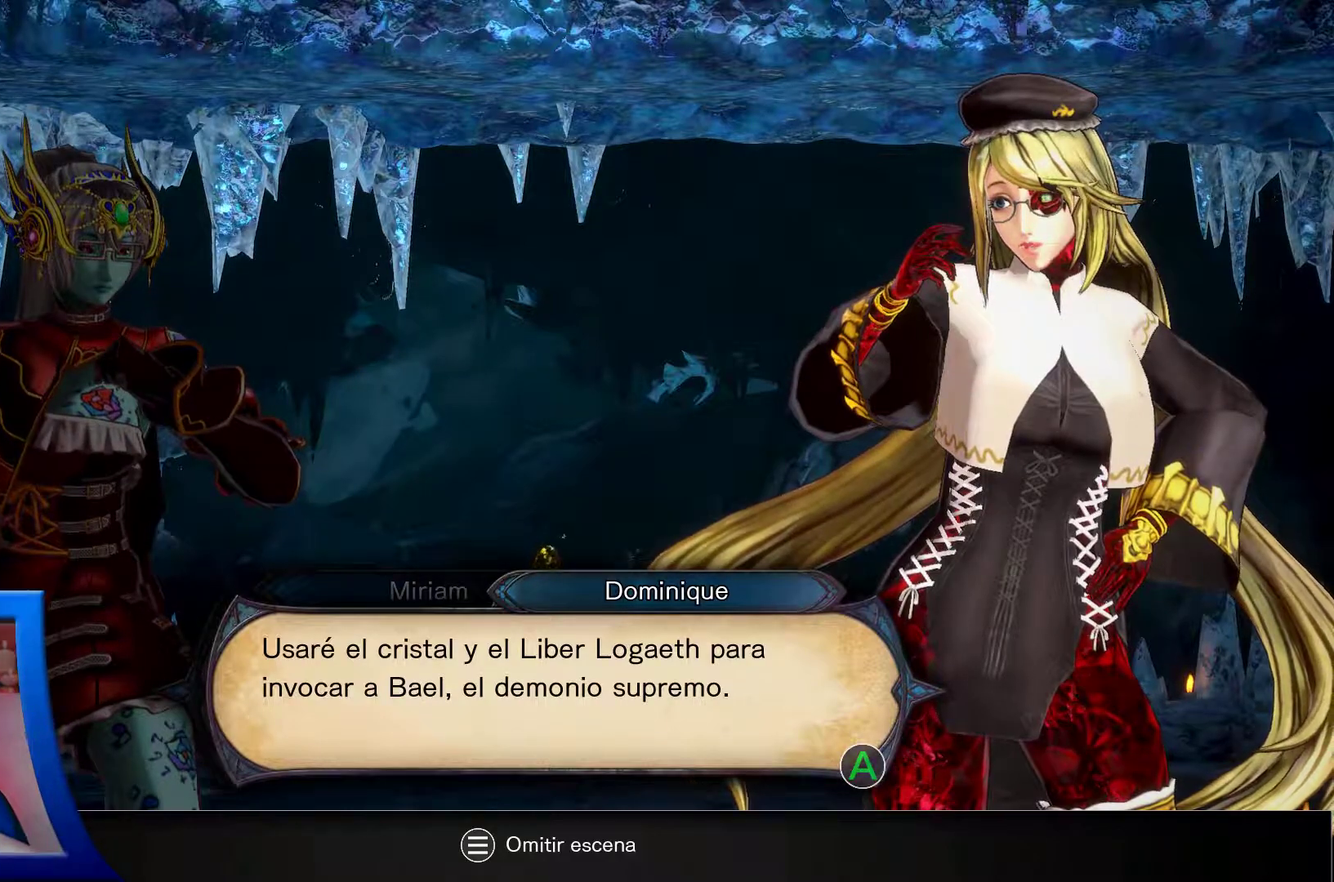
{"dt_ms": 500, "buttons": [], "left_stick": "center", "right_stick": "center", "events": []}
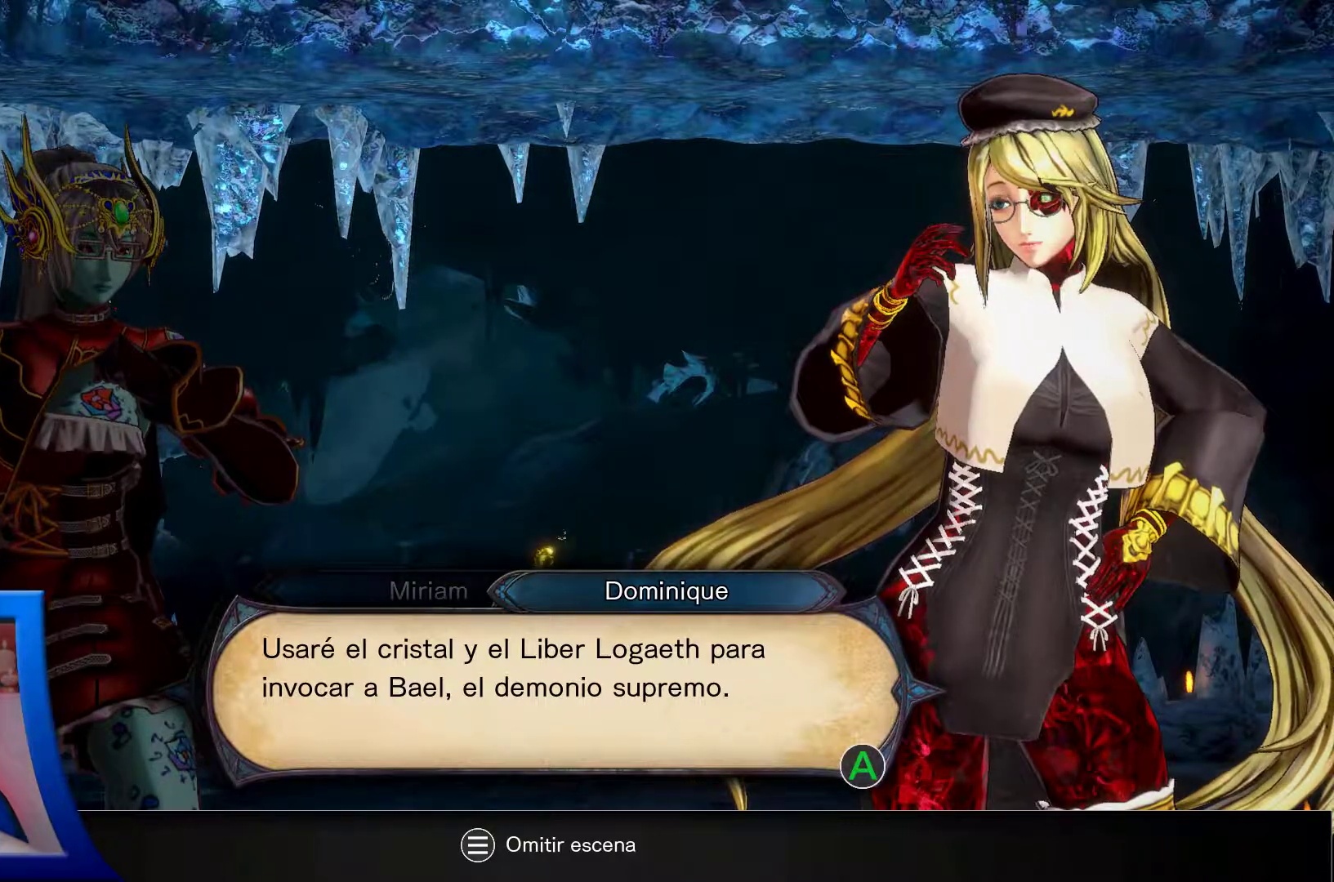
{"dt_ms": 500, "buttons": [], "left_stick": "center", "right_stick": "center", "events": [[200, "A", "down"], [267, "A", "up"]]}
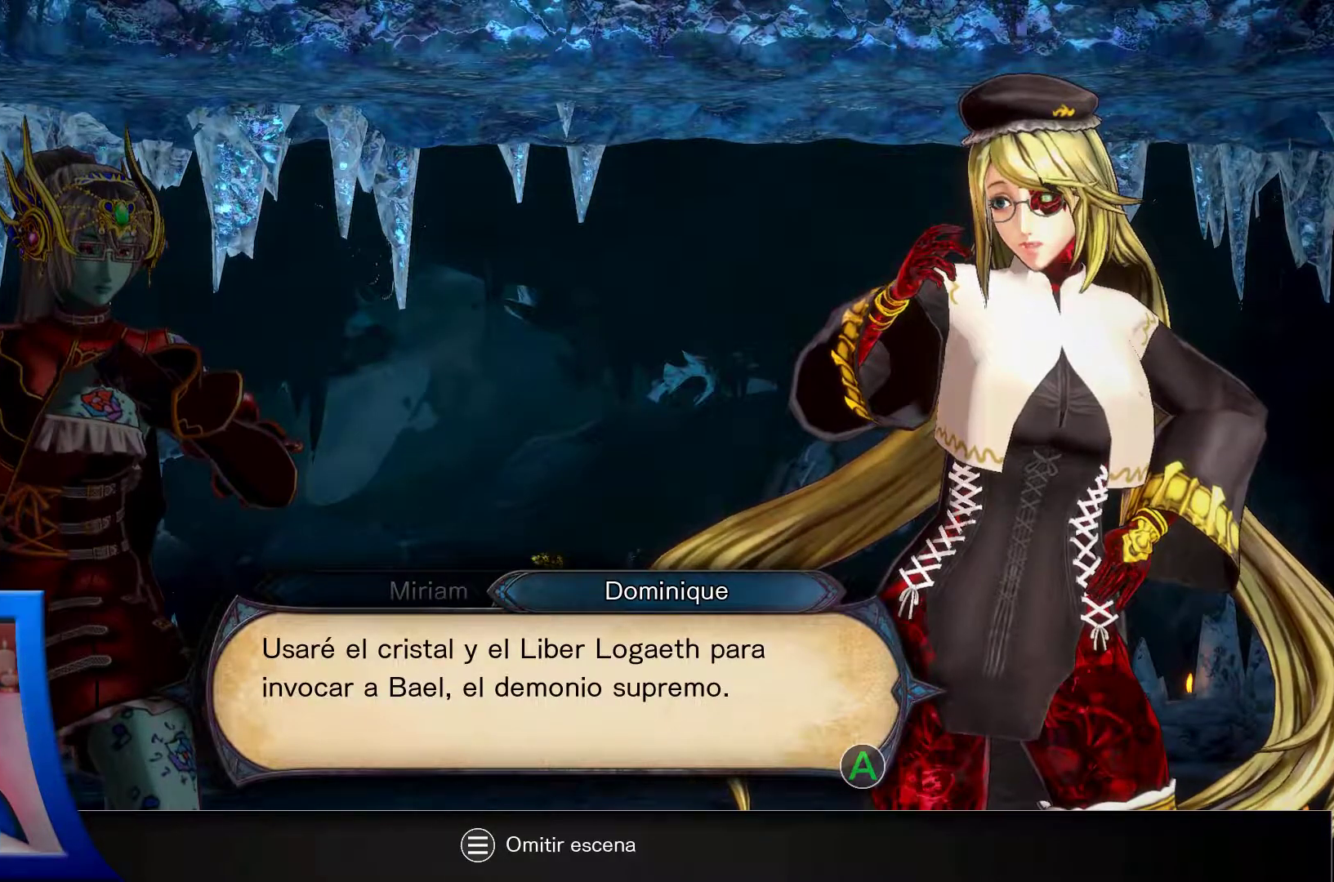
{"dt_ms": 500, "buttons": [], "left_stick": "center", "right_stick": "center", "events": [[133, "A", "down"], [200, "A", "up"]]}